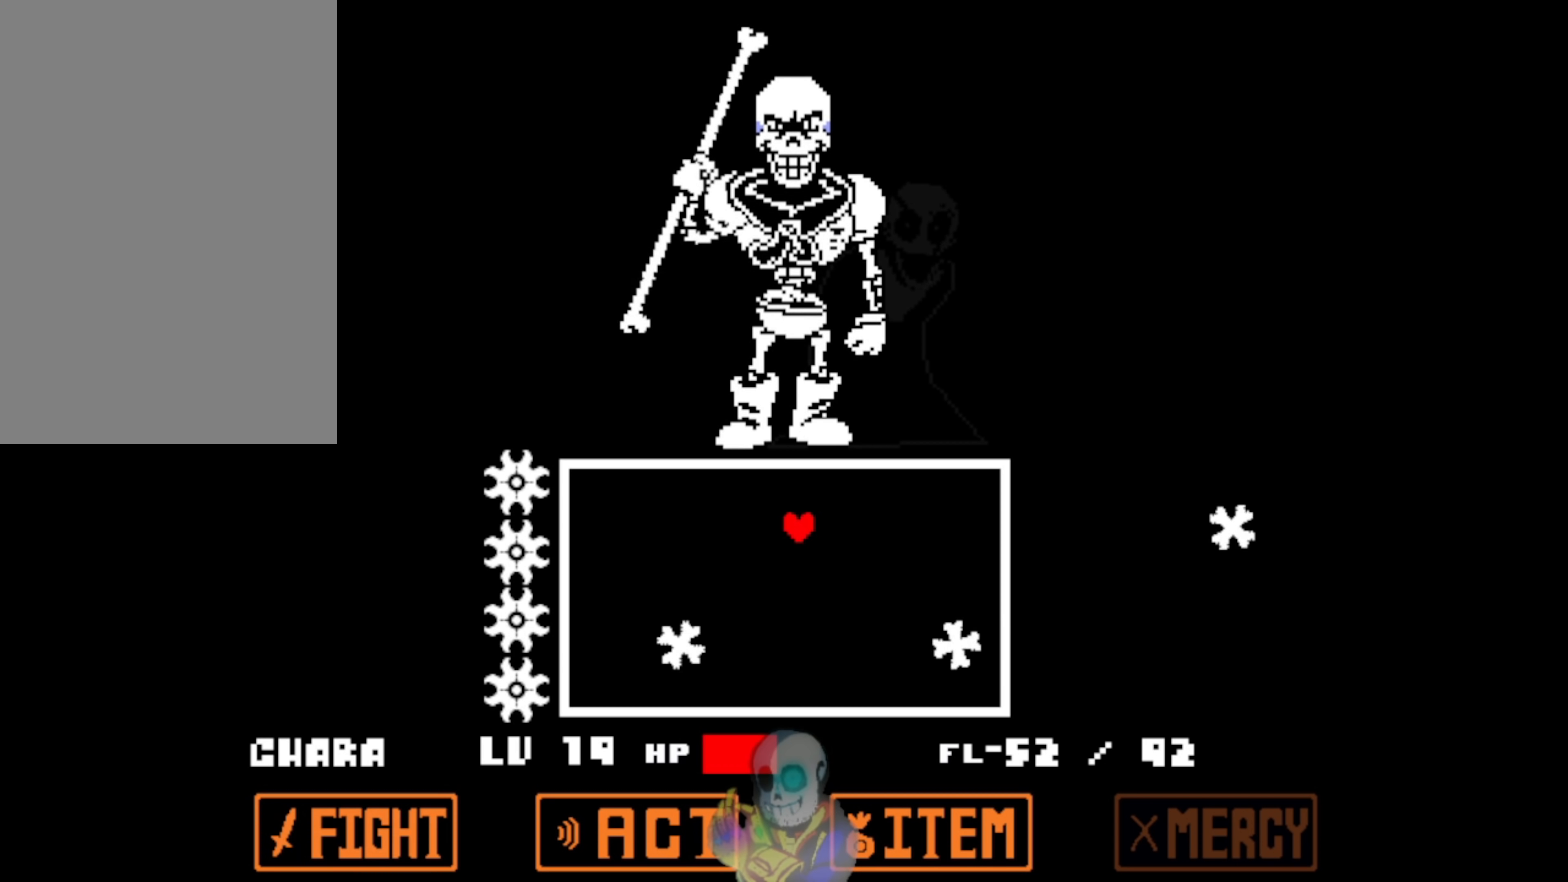
Gameplay with keyboard; each line is a JSON object with the keys held at the frame after it. "events" lists presses ("down") and releases ("up") of "c", "ctrl", "down", "left", "return", "right", "shift", "up", "x" and "z" between this image and that frame as [ms after this image, input, new state], when the widget could be followed in between. No other keys are recorded. Mouse input is not recorded.
{"keys": [], "events": []}
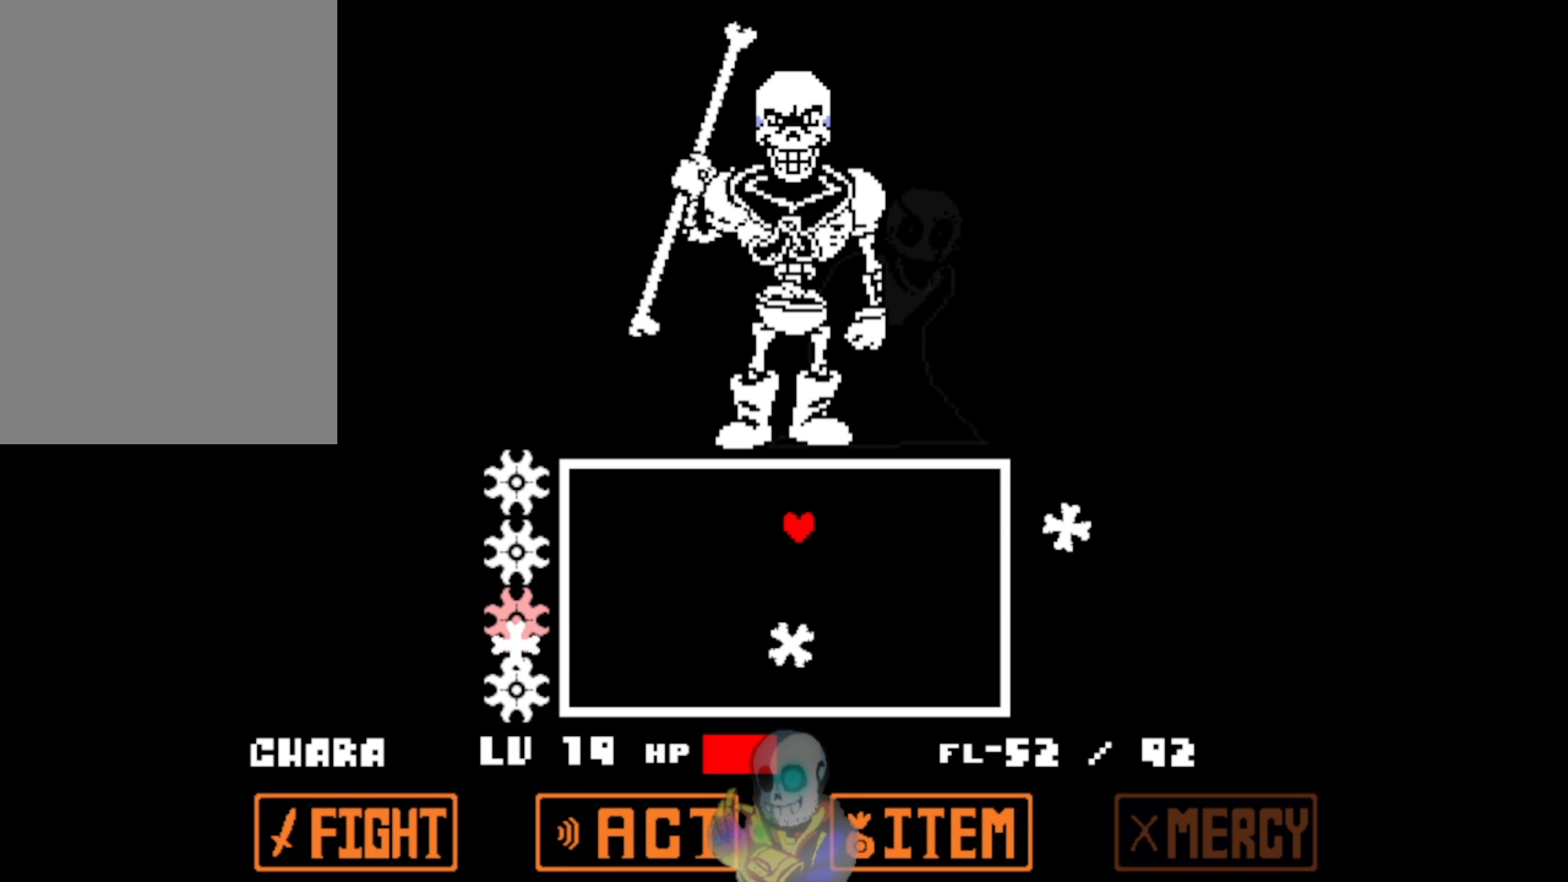
{"keys": ["down", "left"], "events": [[83, "down", "down"], [350, "left", "down"]]}
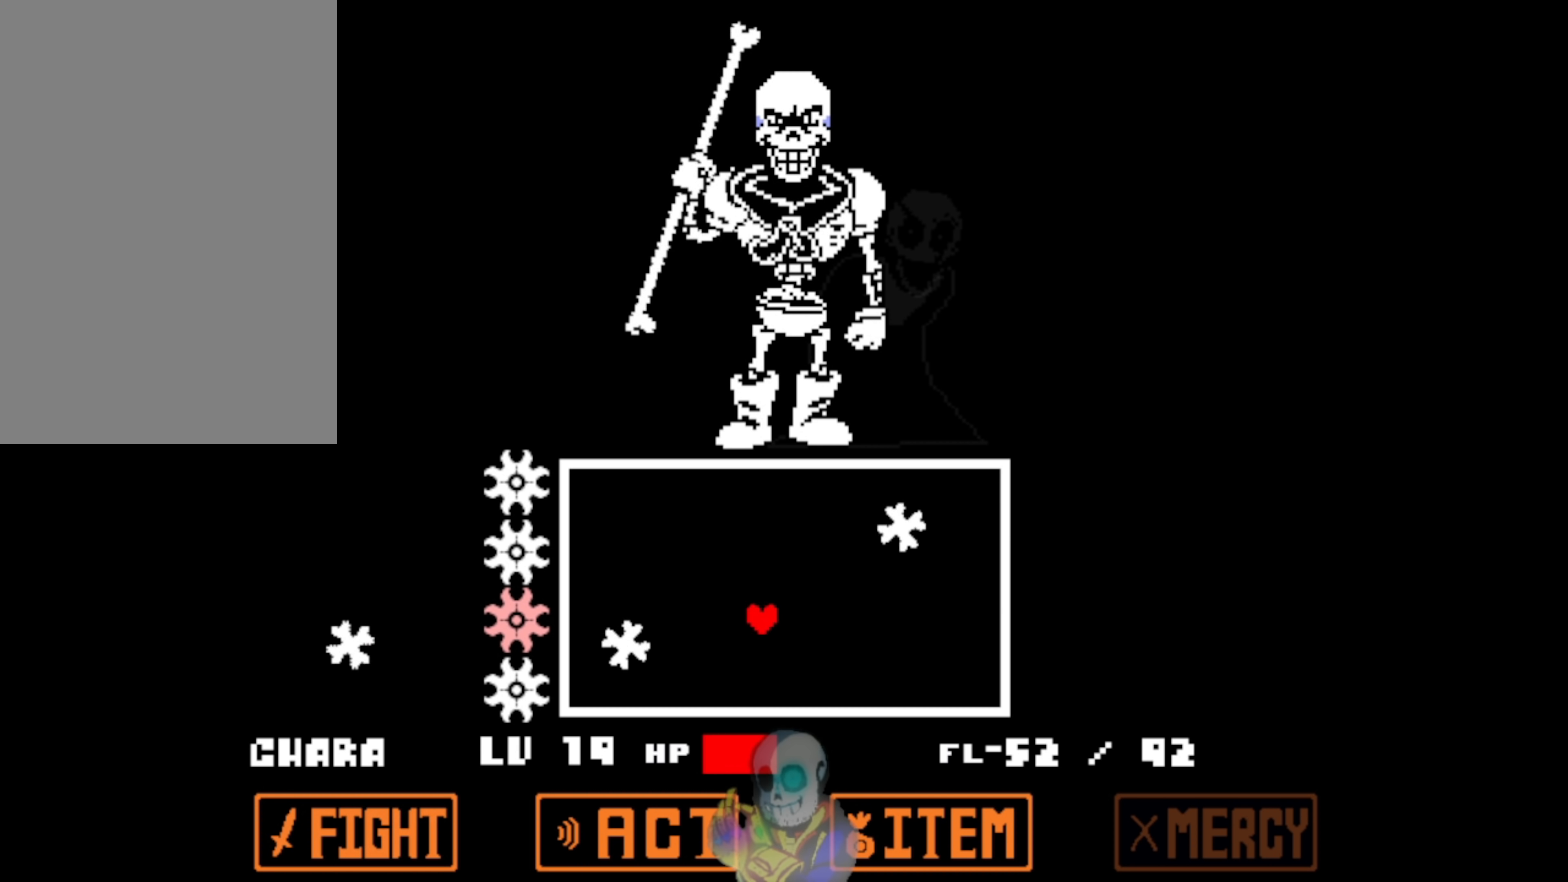
{"keys": ["left"], "events": [[250, "down", "up"], [250, "left", "up"], [483, "left", "down"]]}
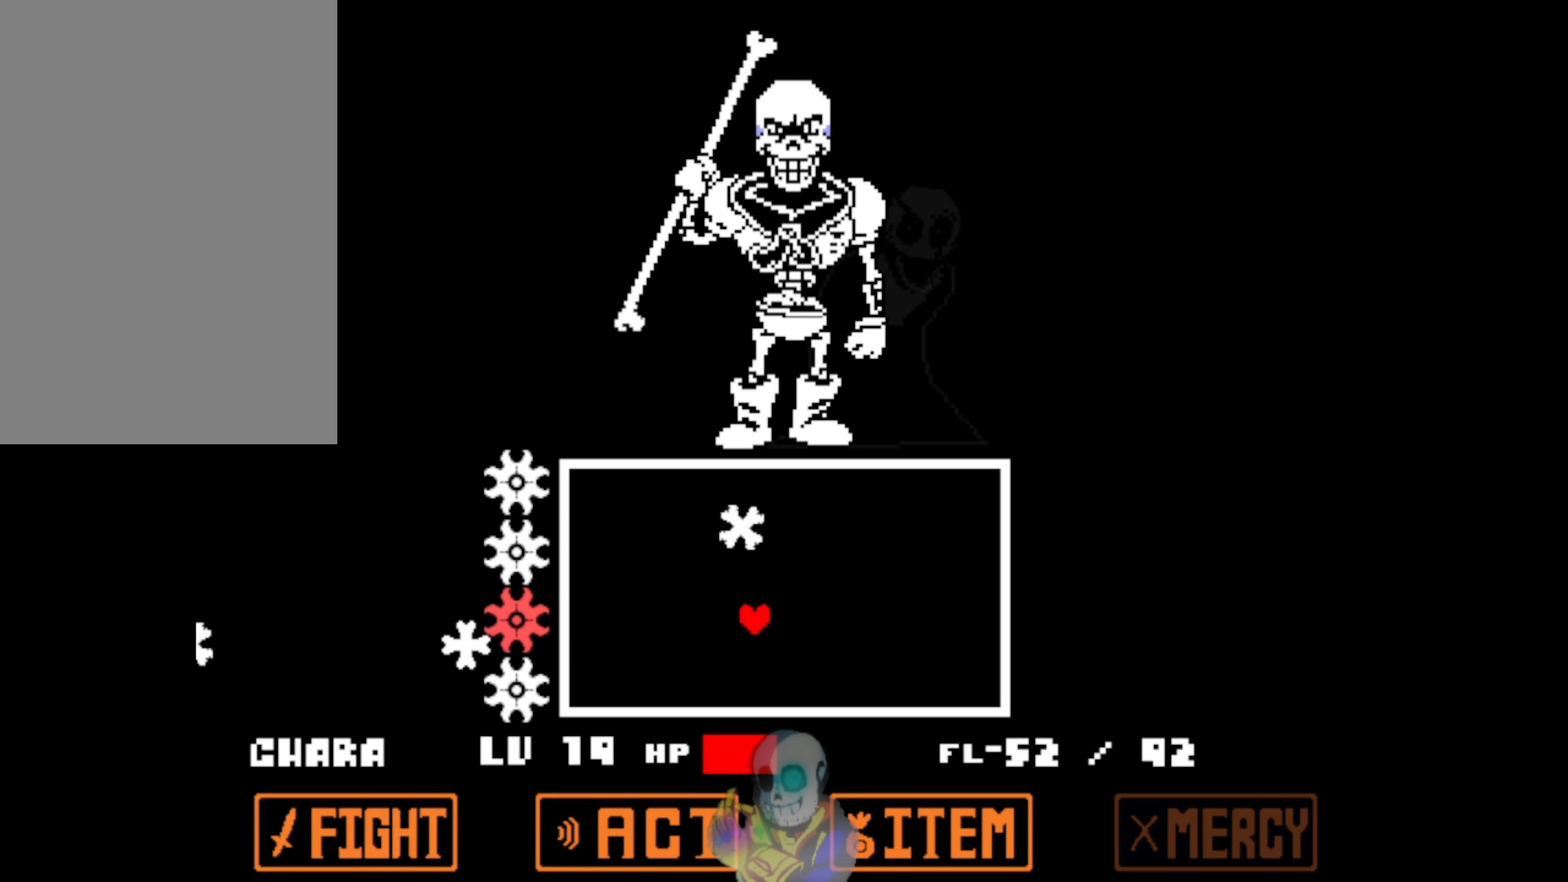
{"keys": [], "events": [[316, "left", "up"]]}
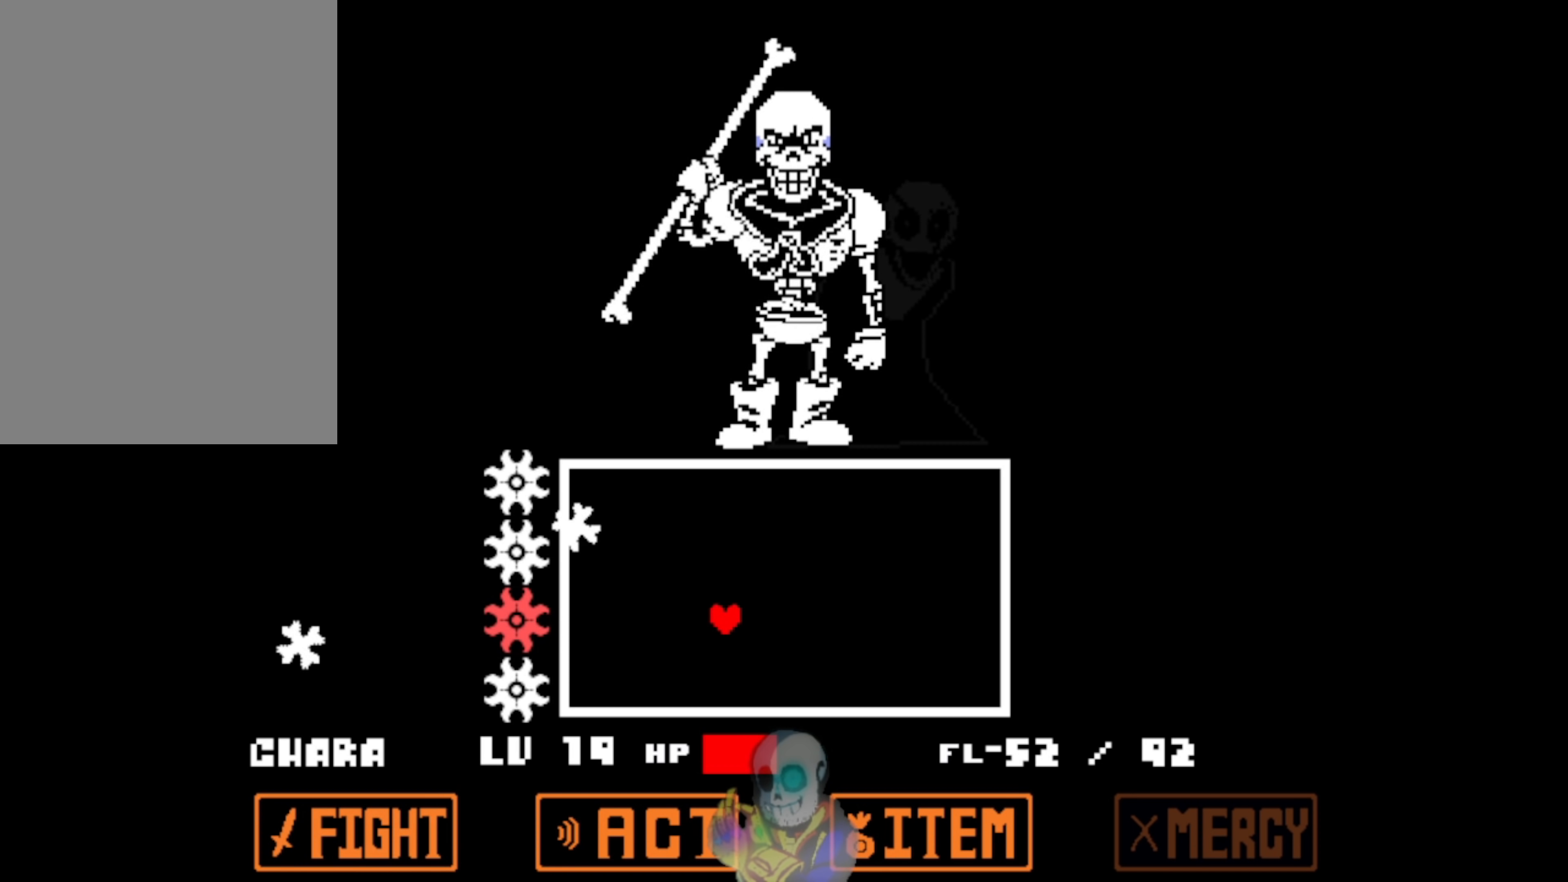
{"keys": [], "events": [[83, "down", "down"], [383, "down", "up"]]}
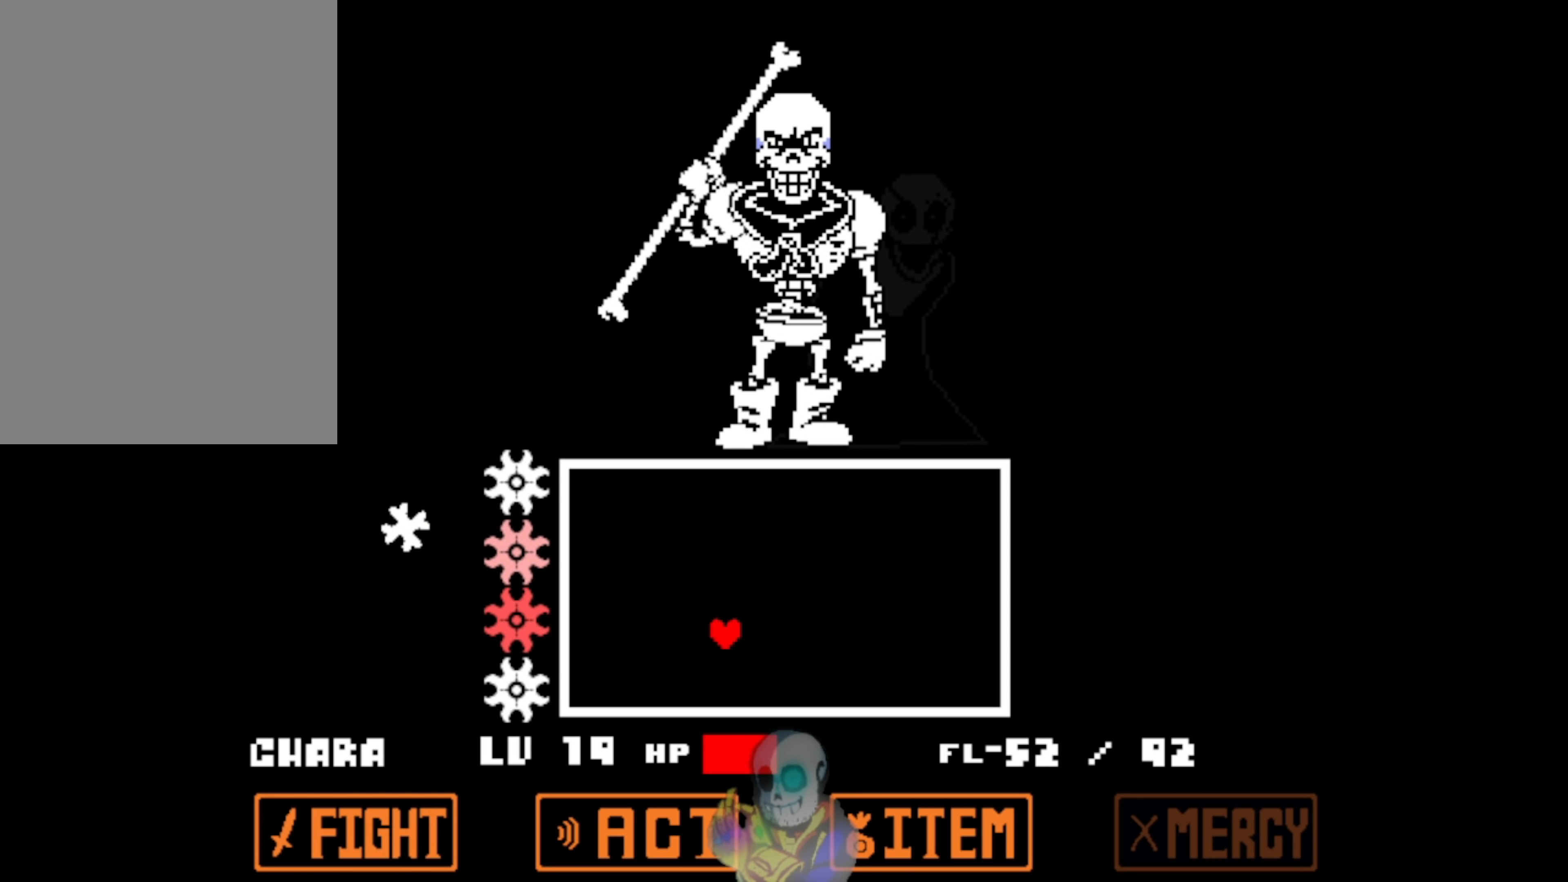
{"keys": ["up"], "events": [[250, "up", "down"]]}
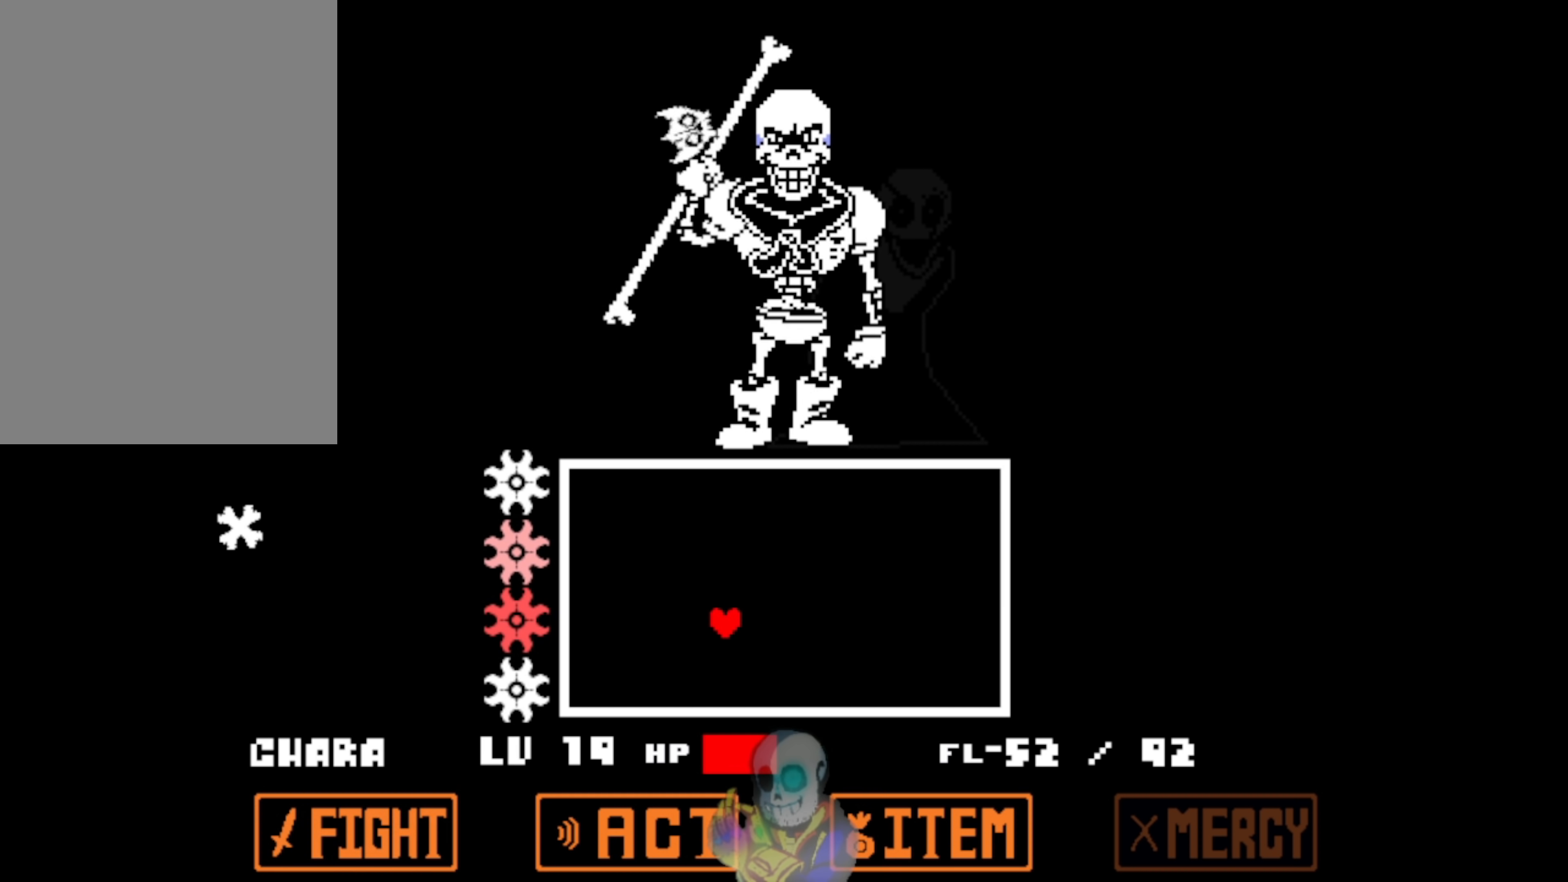
{"keys": [], "events": [[16, "up", "up"]]}
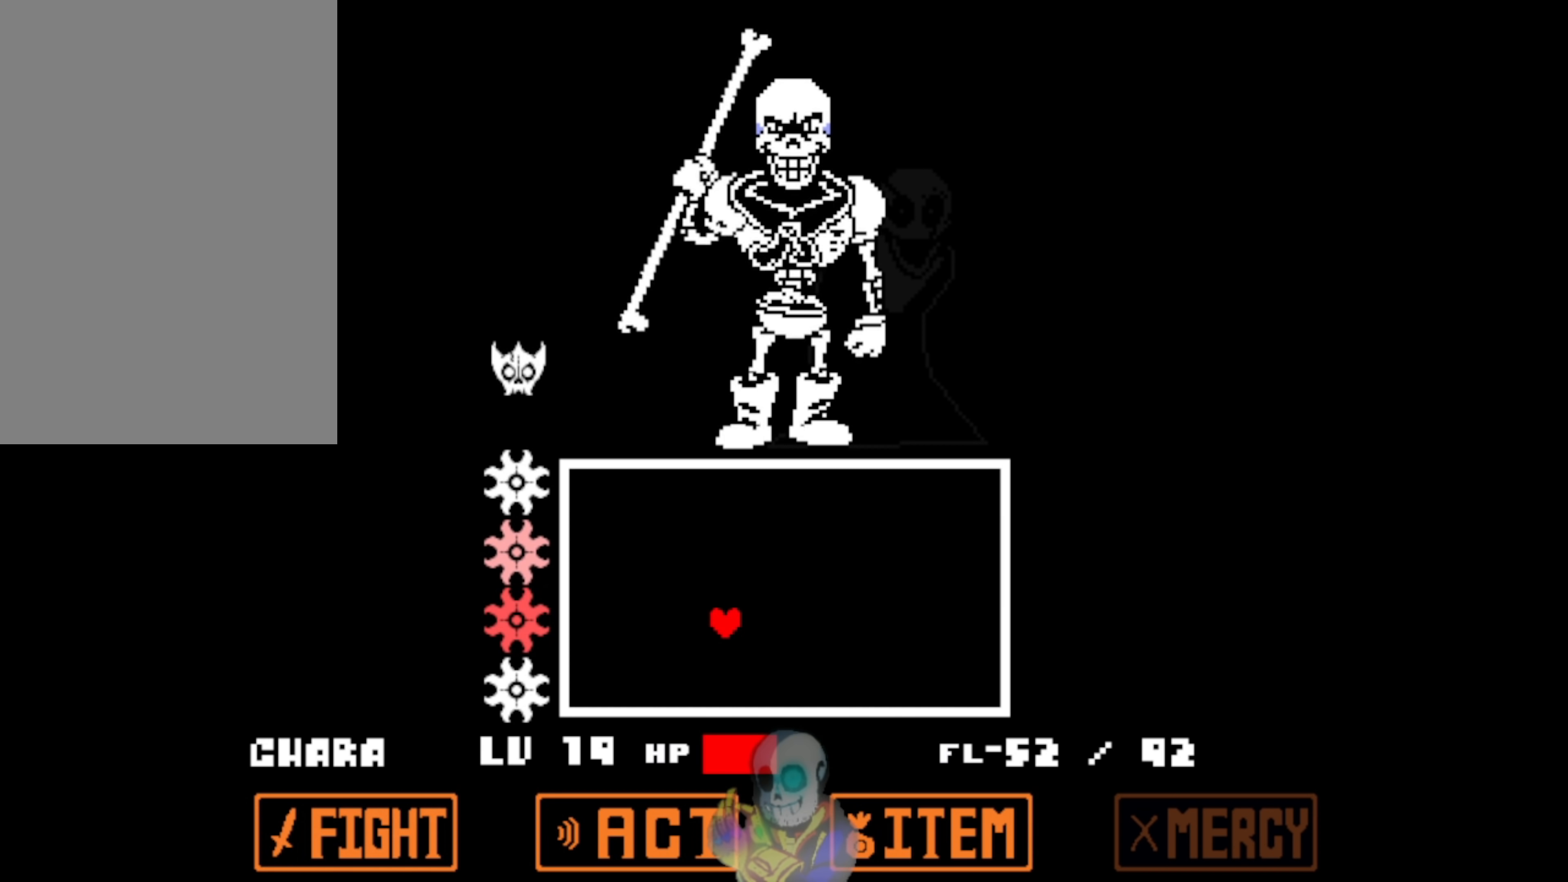
{"keys": [], "events": []}
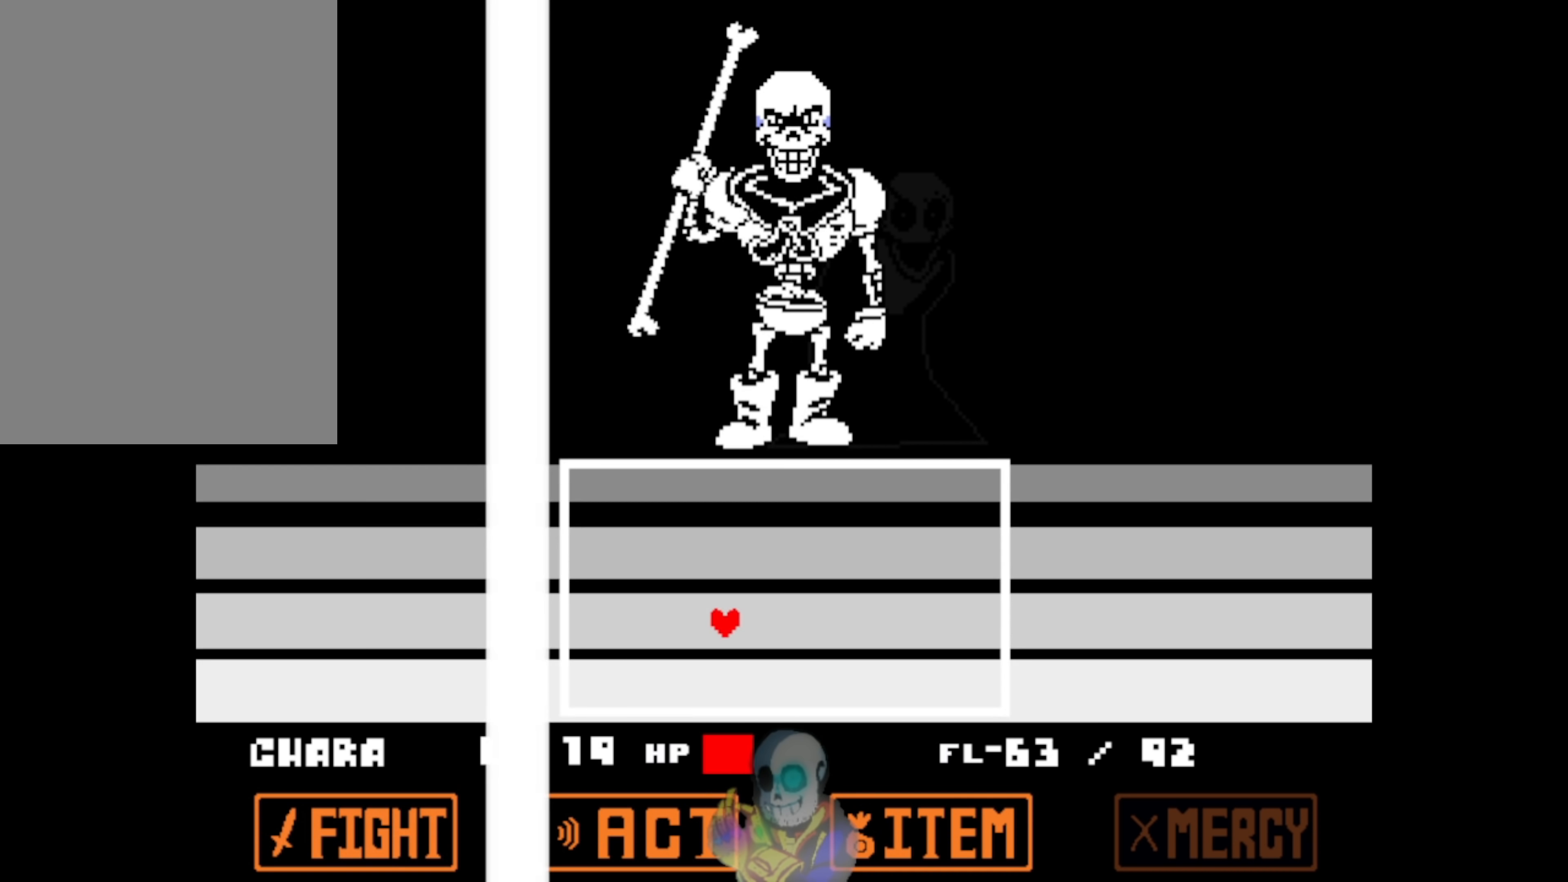
{"keys": [], "events": []}
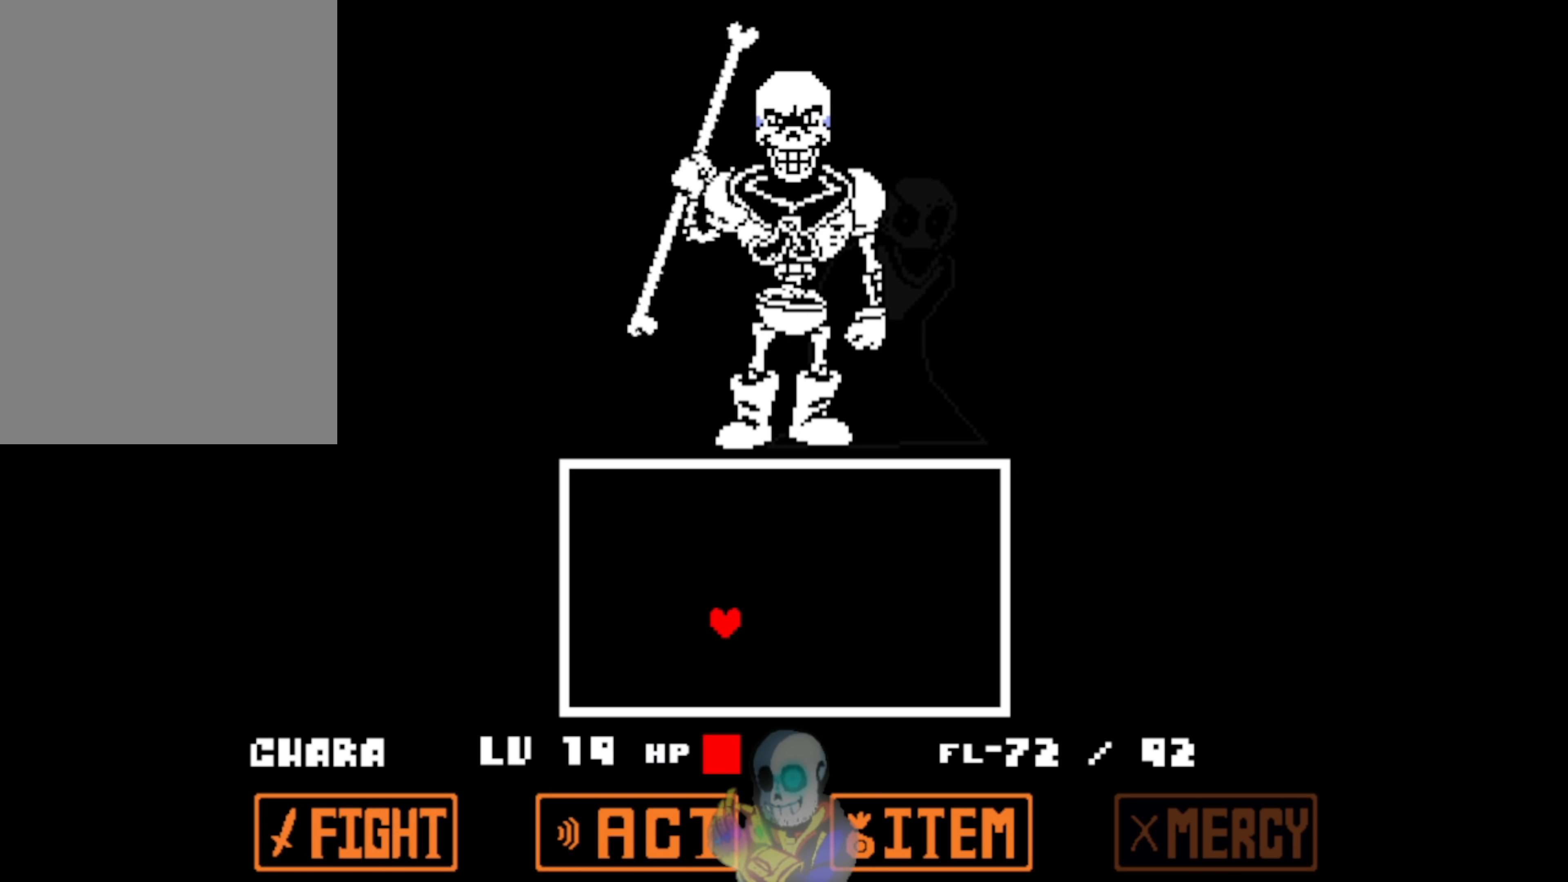
{"keys": [], "events": []}
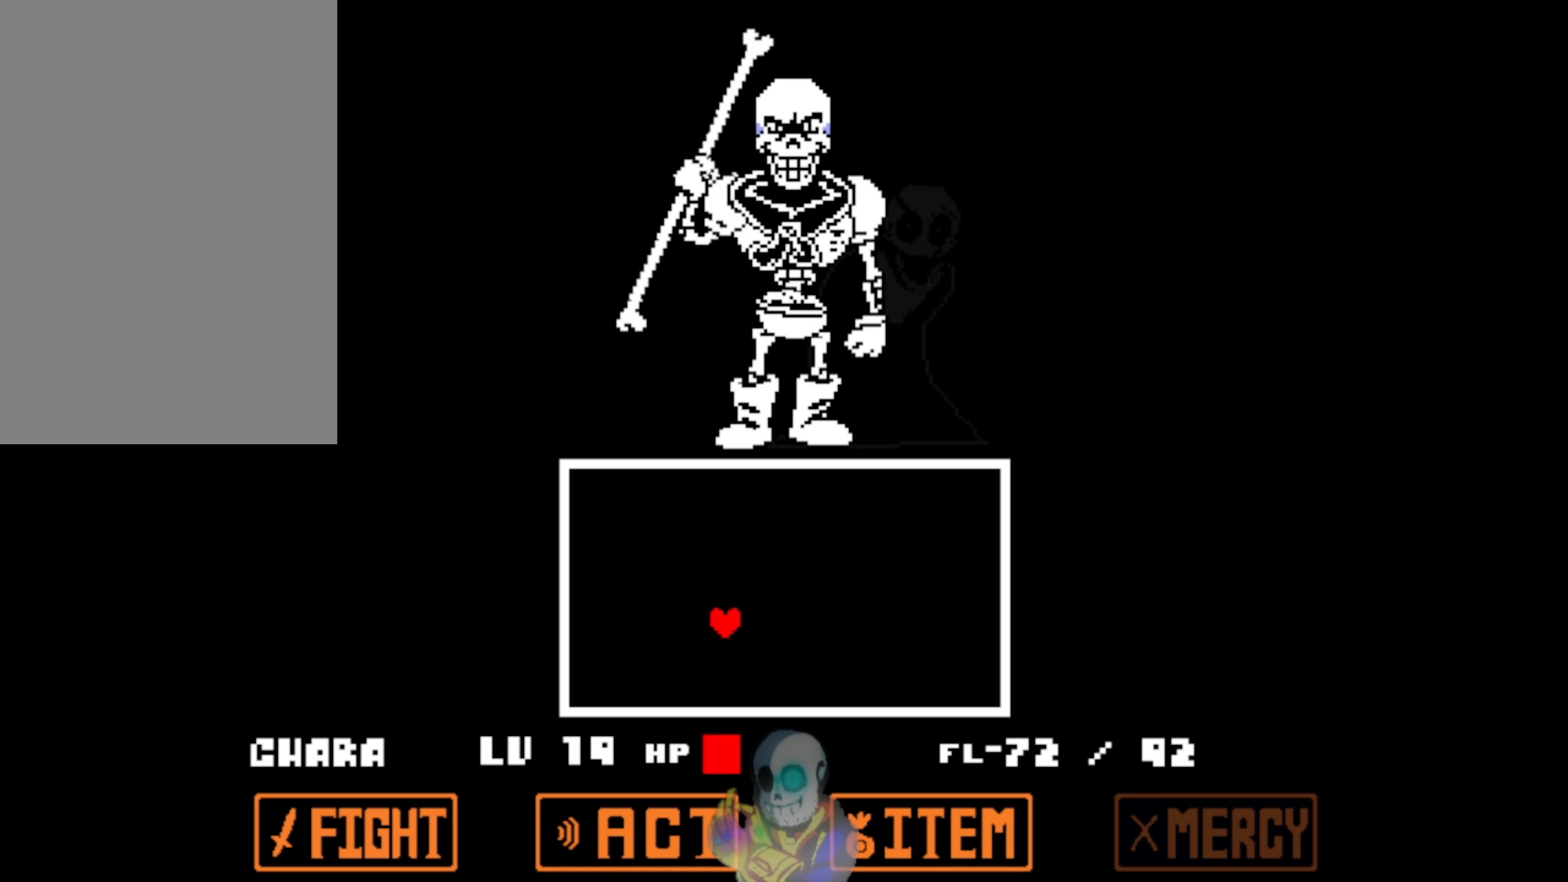
{"keys": [], "events": []}
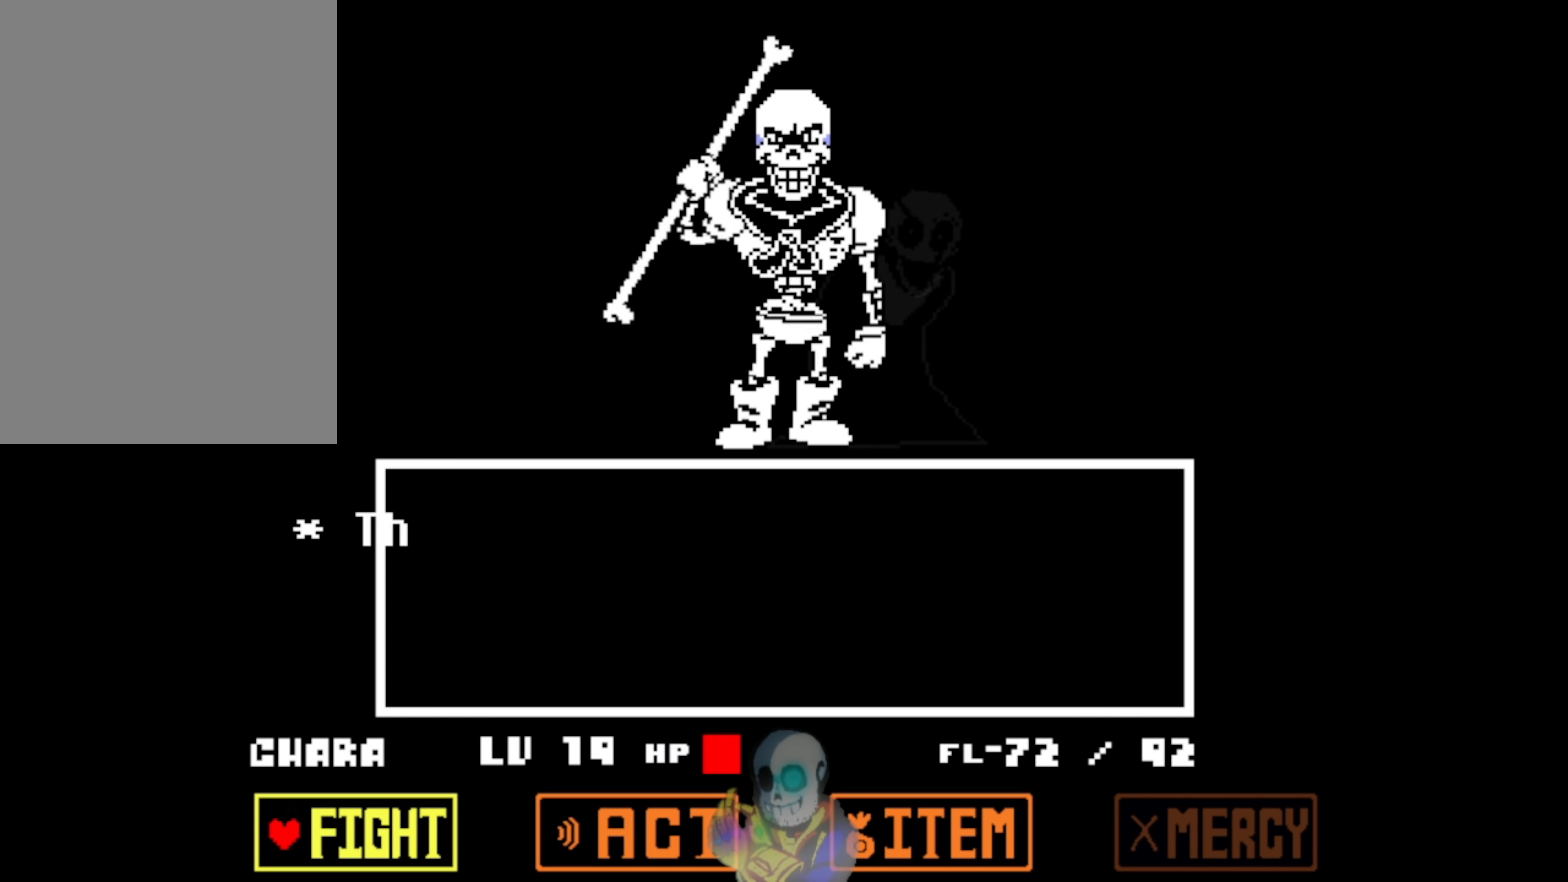
{"keys": [], "events": []}
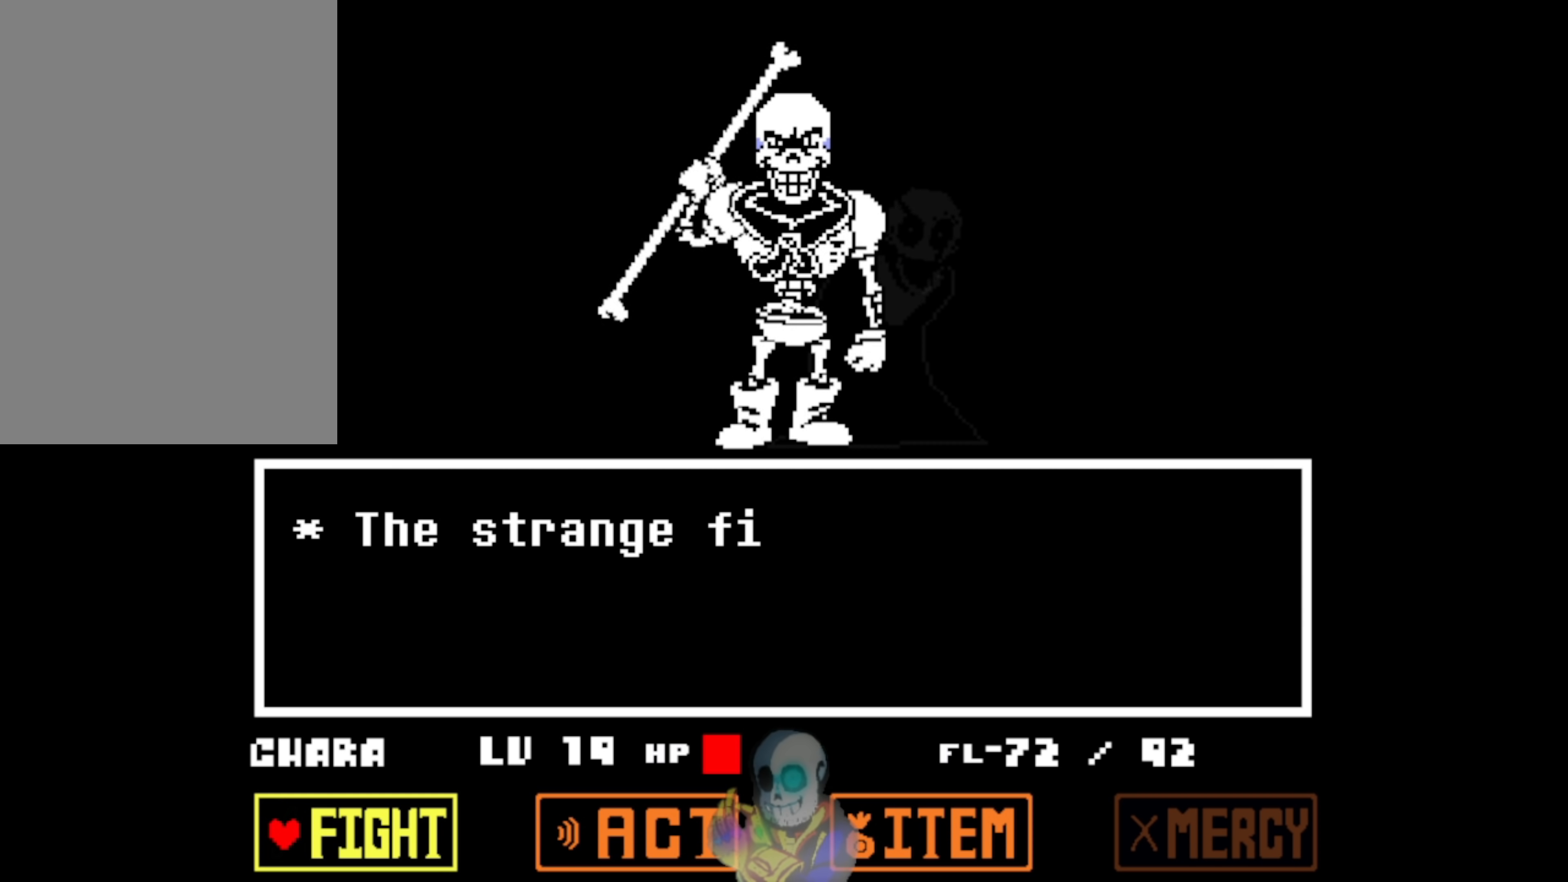
{"keys": [], "events": []}
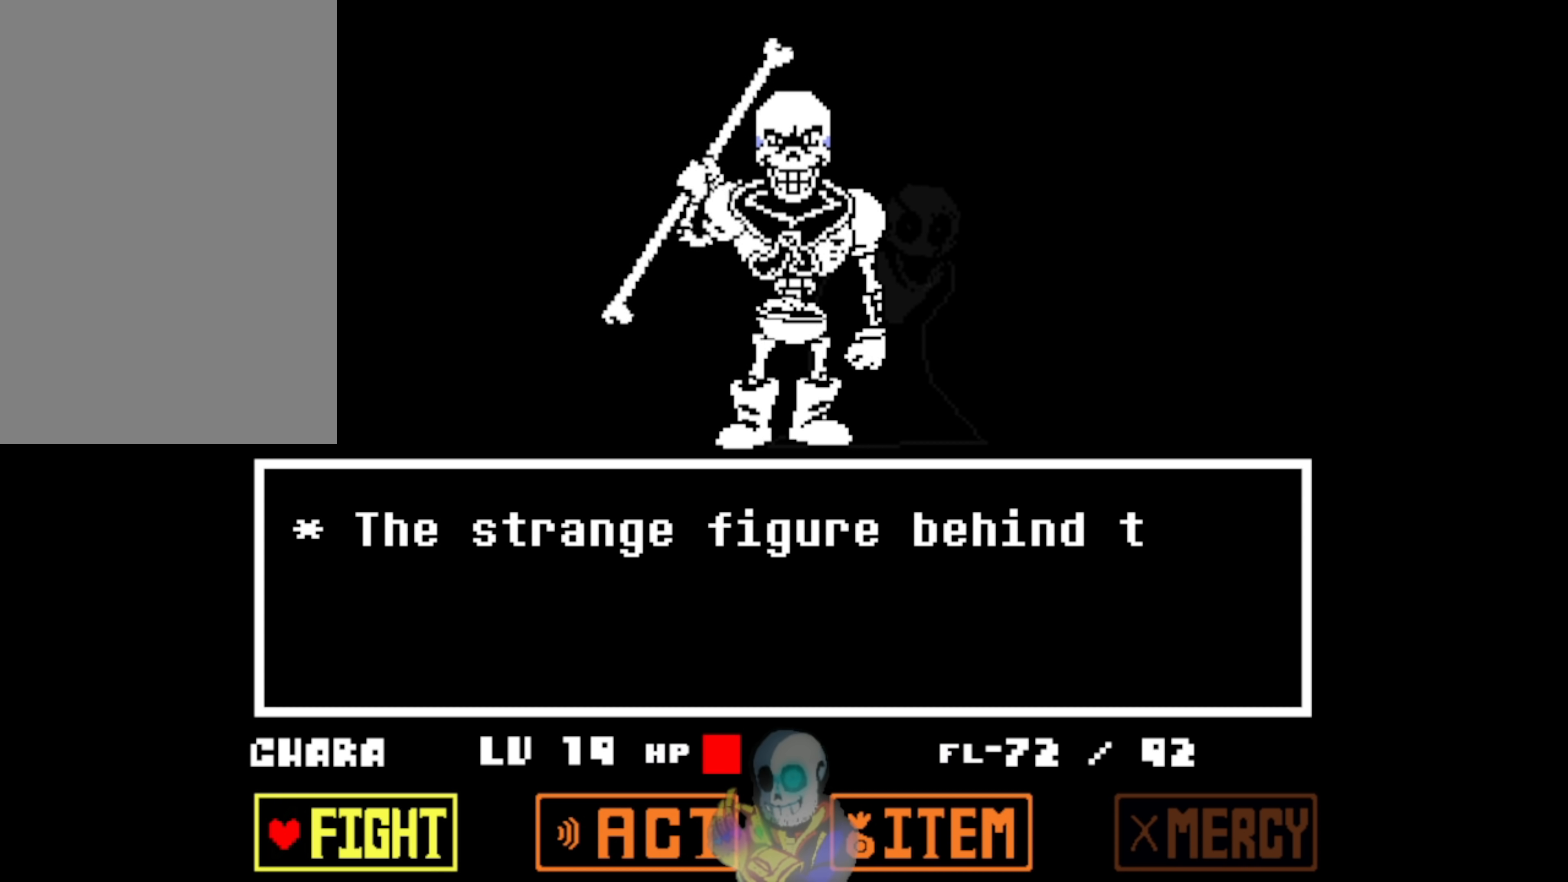
{"keys": [], "events": []}
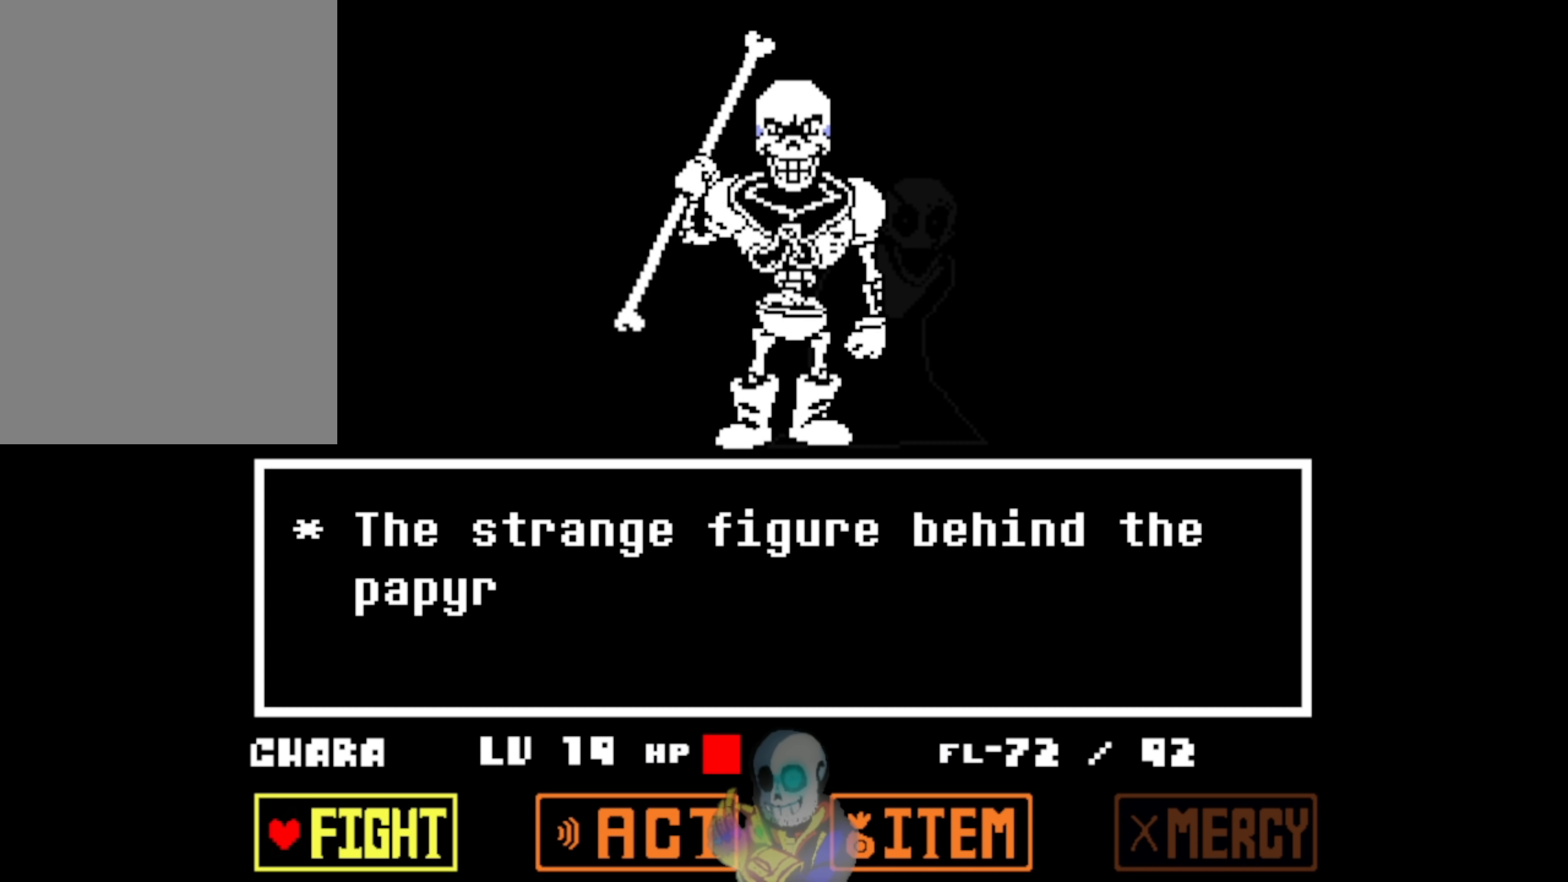
{"keys": [], "events": []}
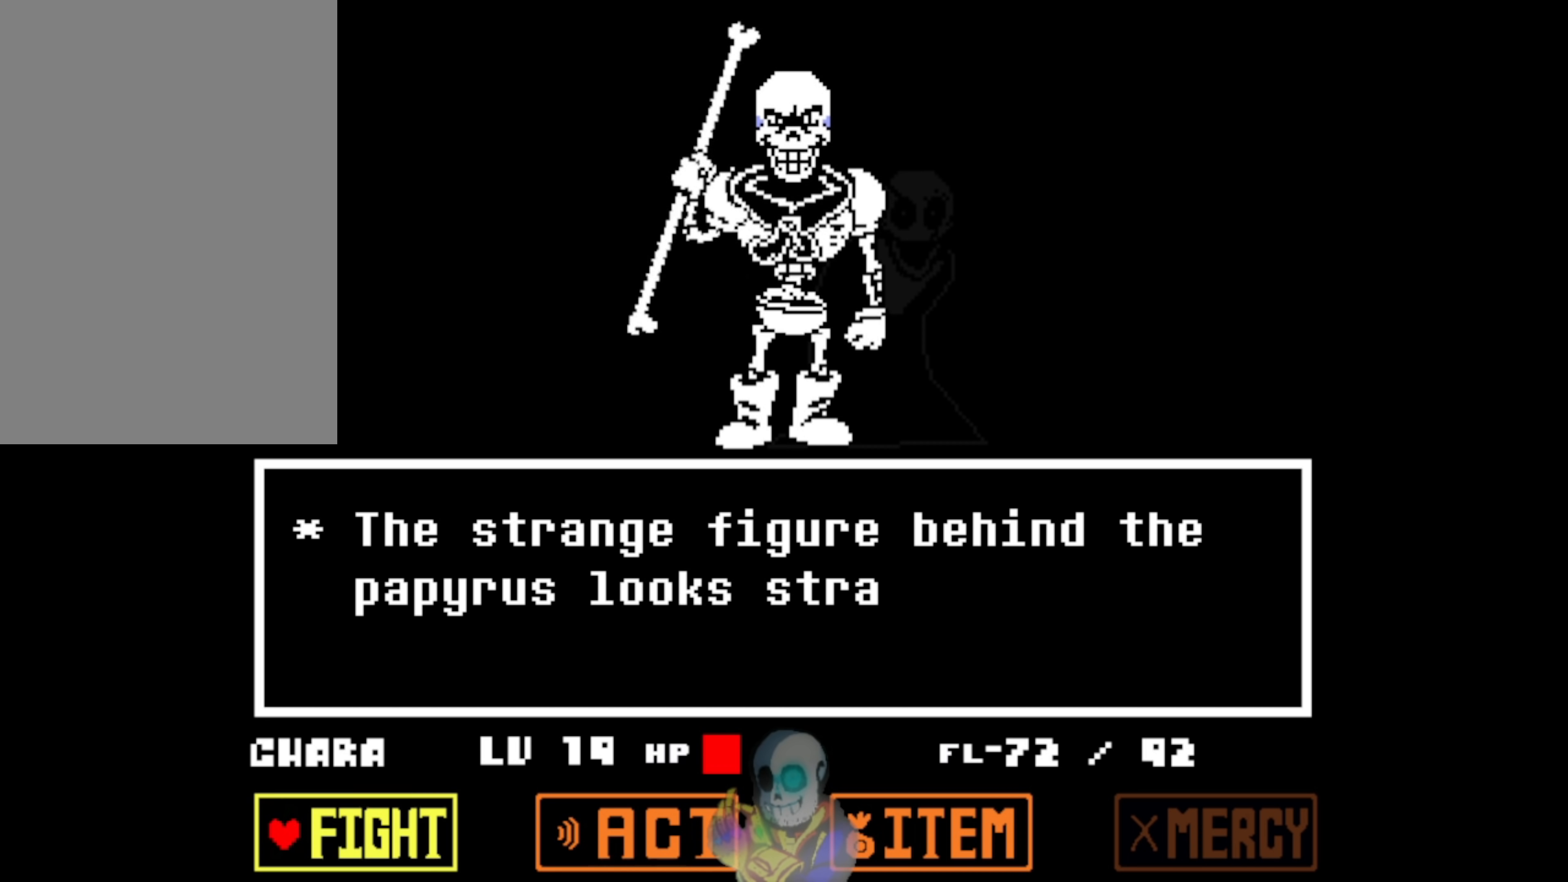
{"keys": [], "events": [[116, "right", "down"], [483, "right", "up"]]}
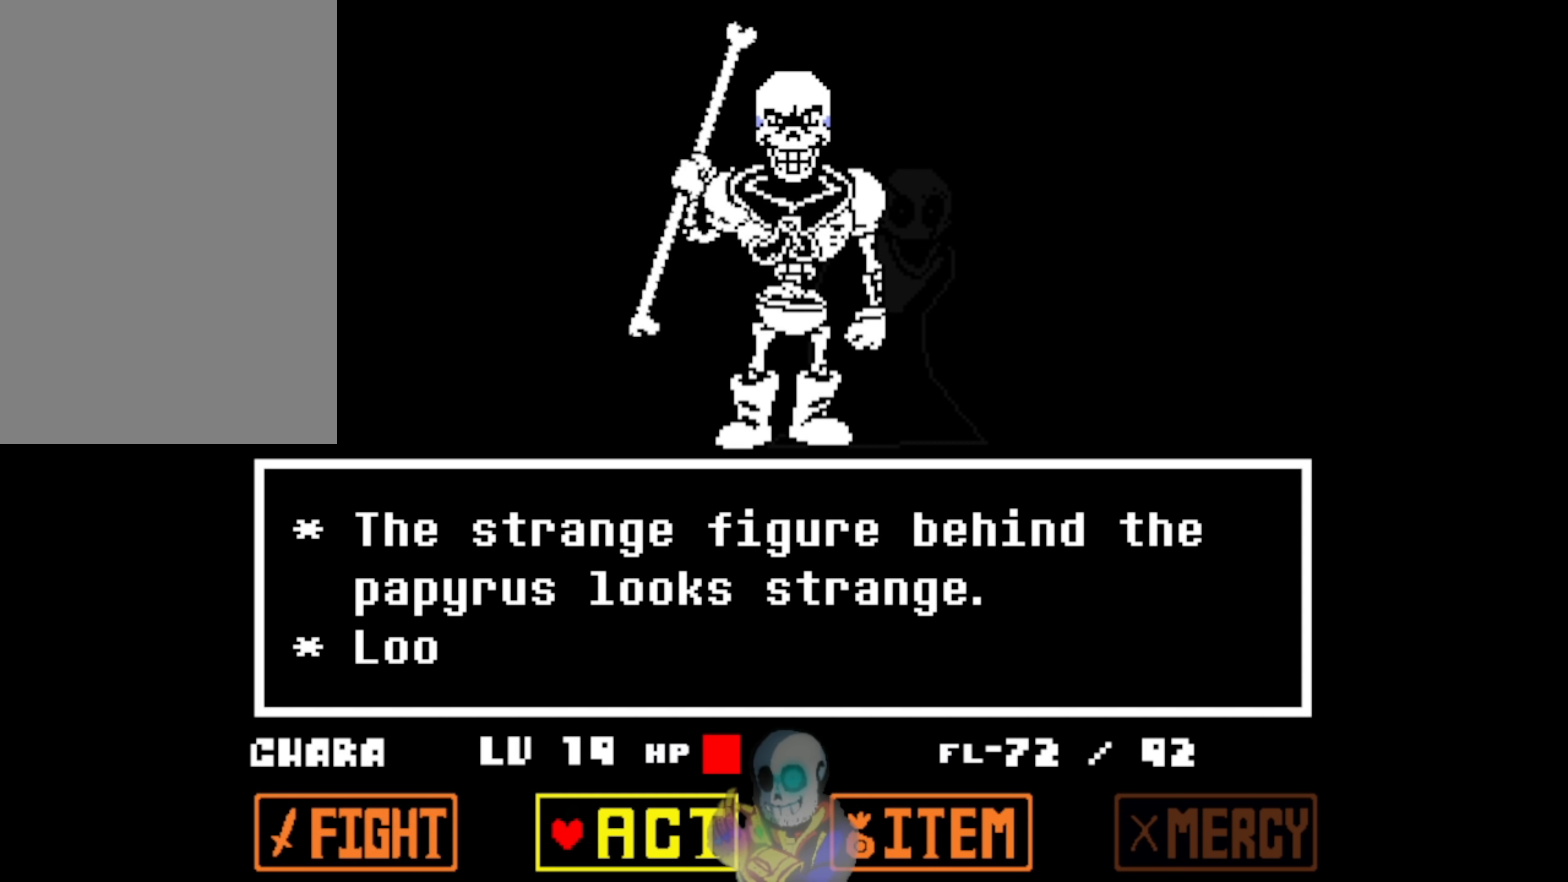
{"keys": ["left"], "events": [[350, "left", "down"]]}
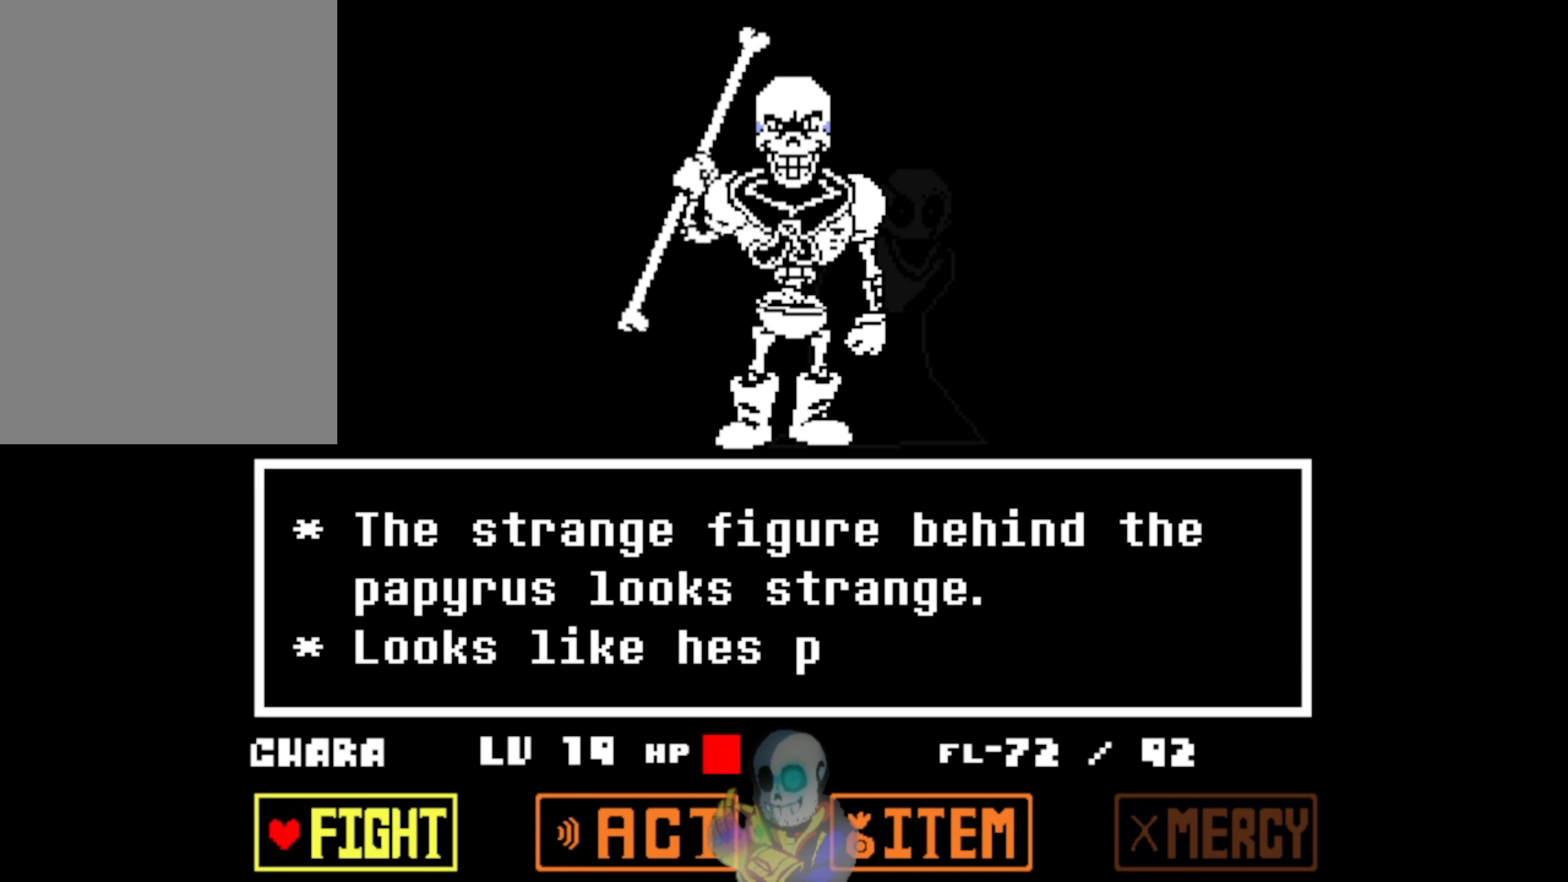
{"keys": [], "events": [[116, "left", "up"]]}
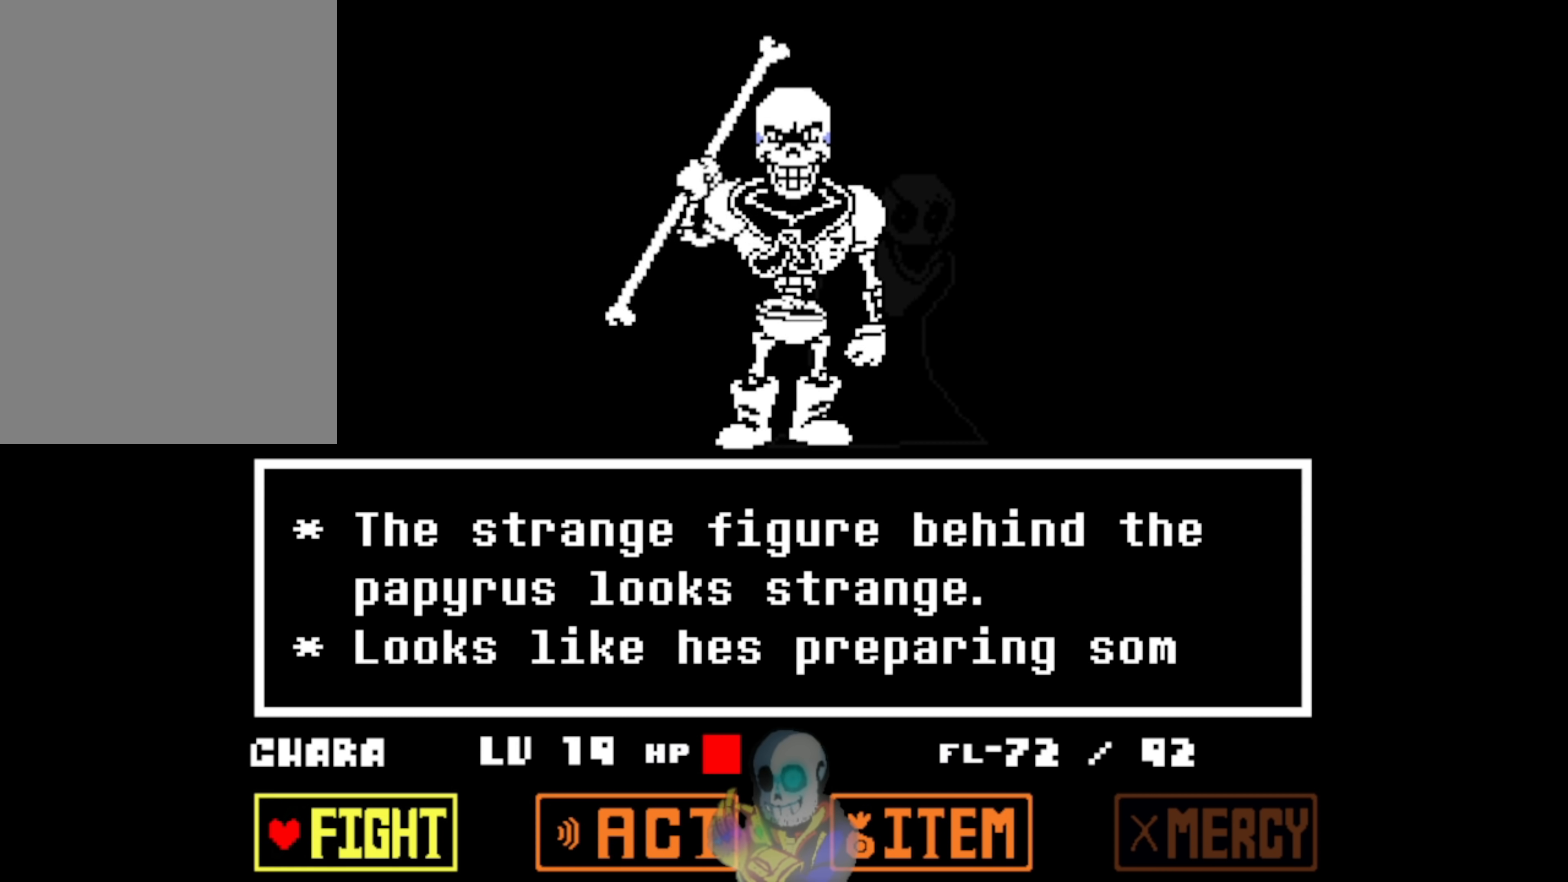
{"keys": [], "events": []}
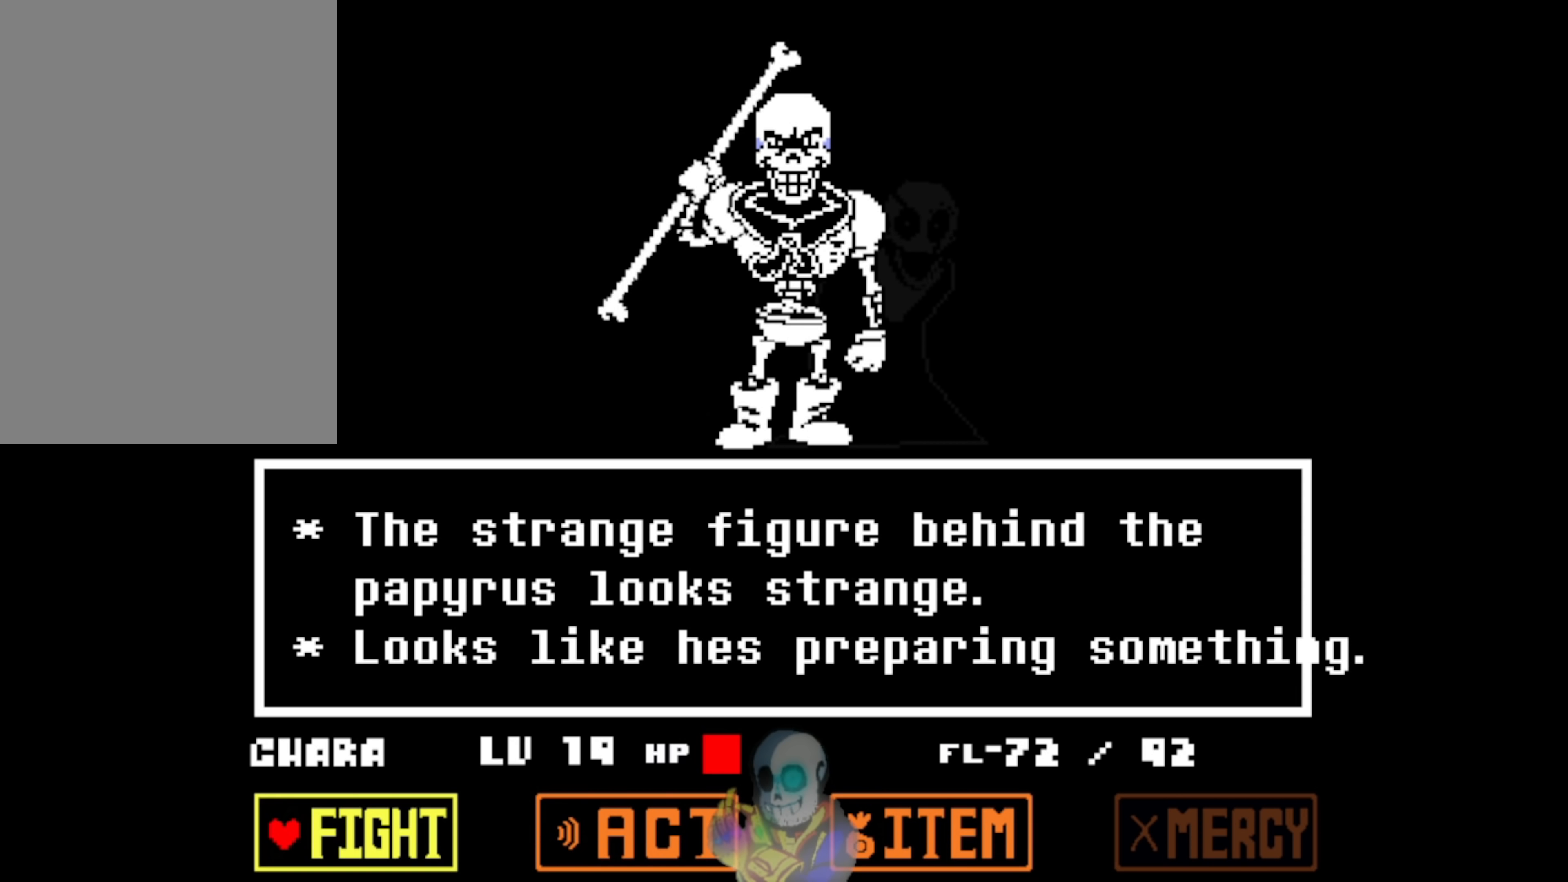
{"keys": ["right"], "events": [[316, "right", "down"]]}
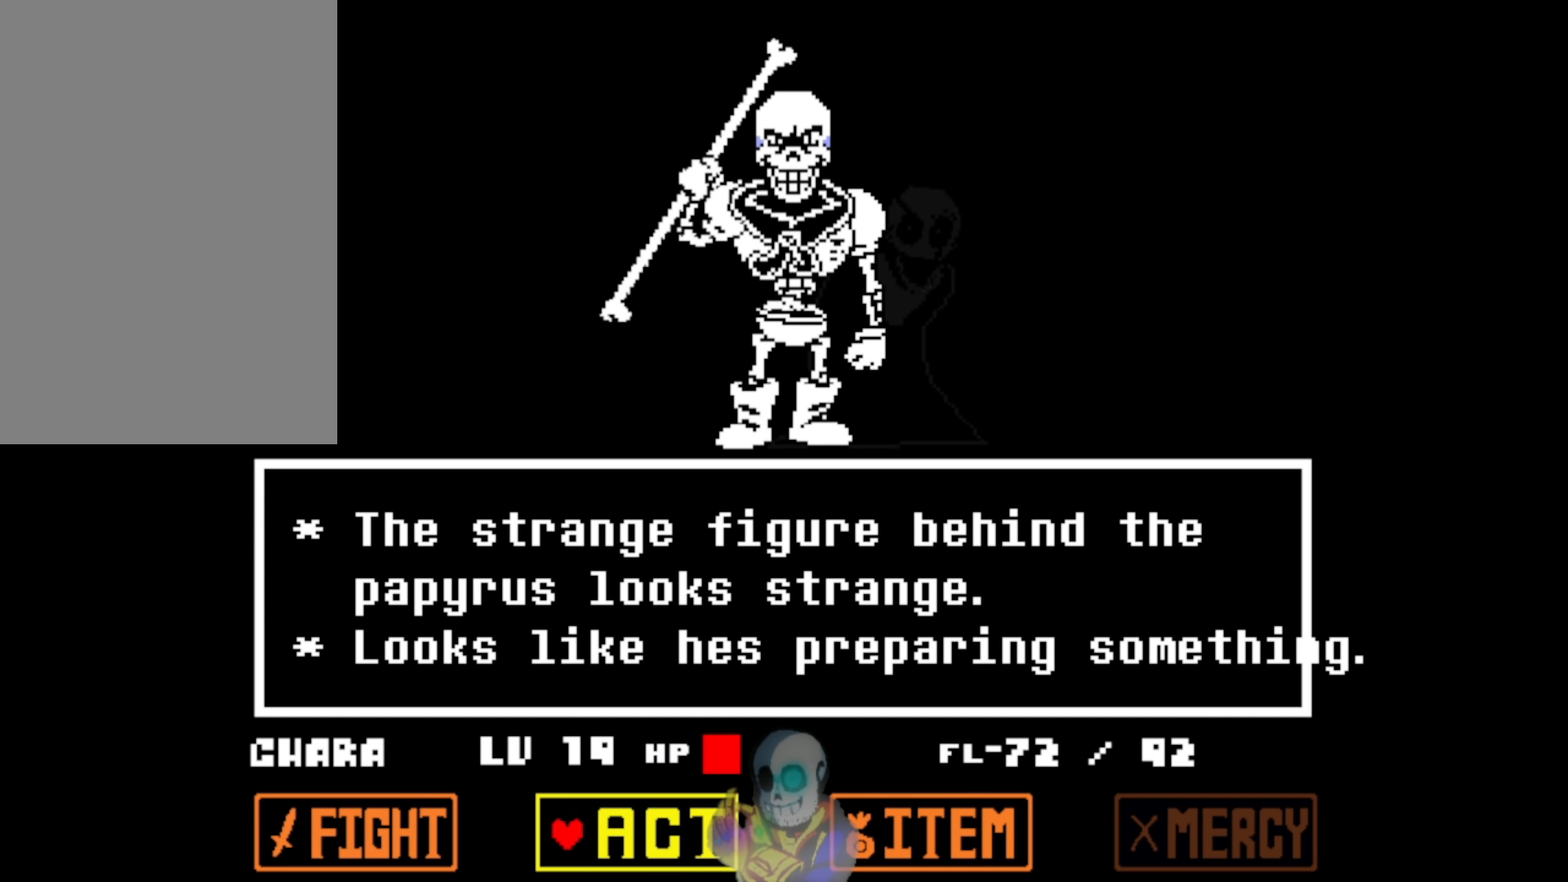
{"keys": [], "events": [[150, "z", "down"], [316, "right", "up"], [450, "z", "up"]]}
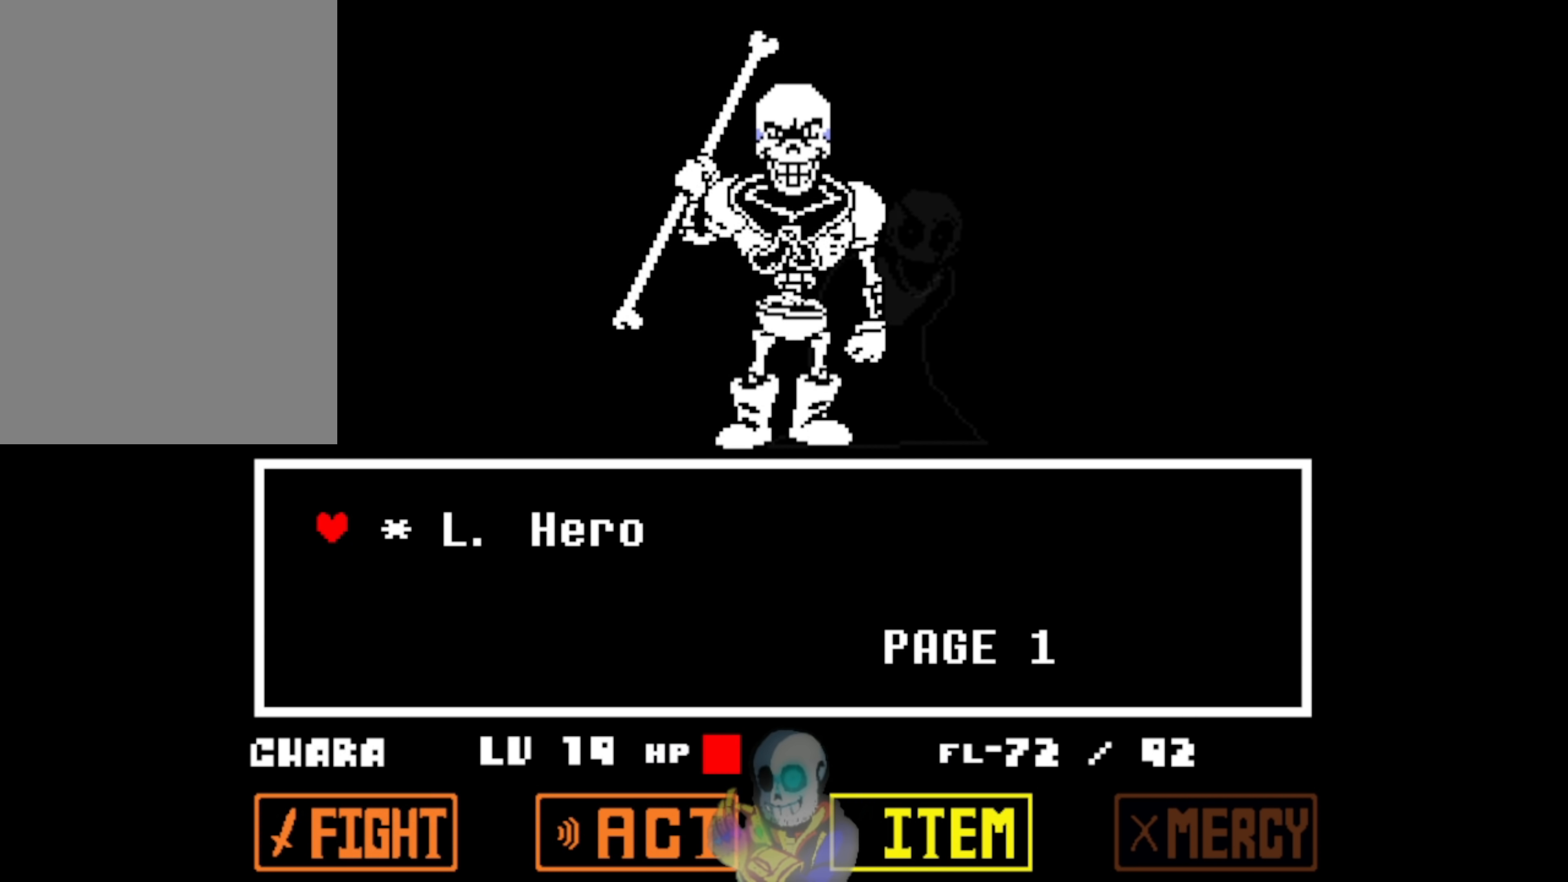
{"keys": ["left"], "events": [[50, "x", "down"], [350, "left", "down"], [416, "x", "up"]]}
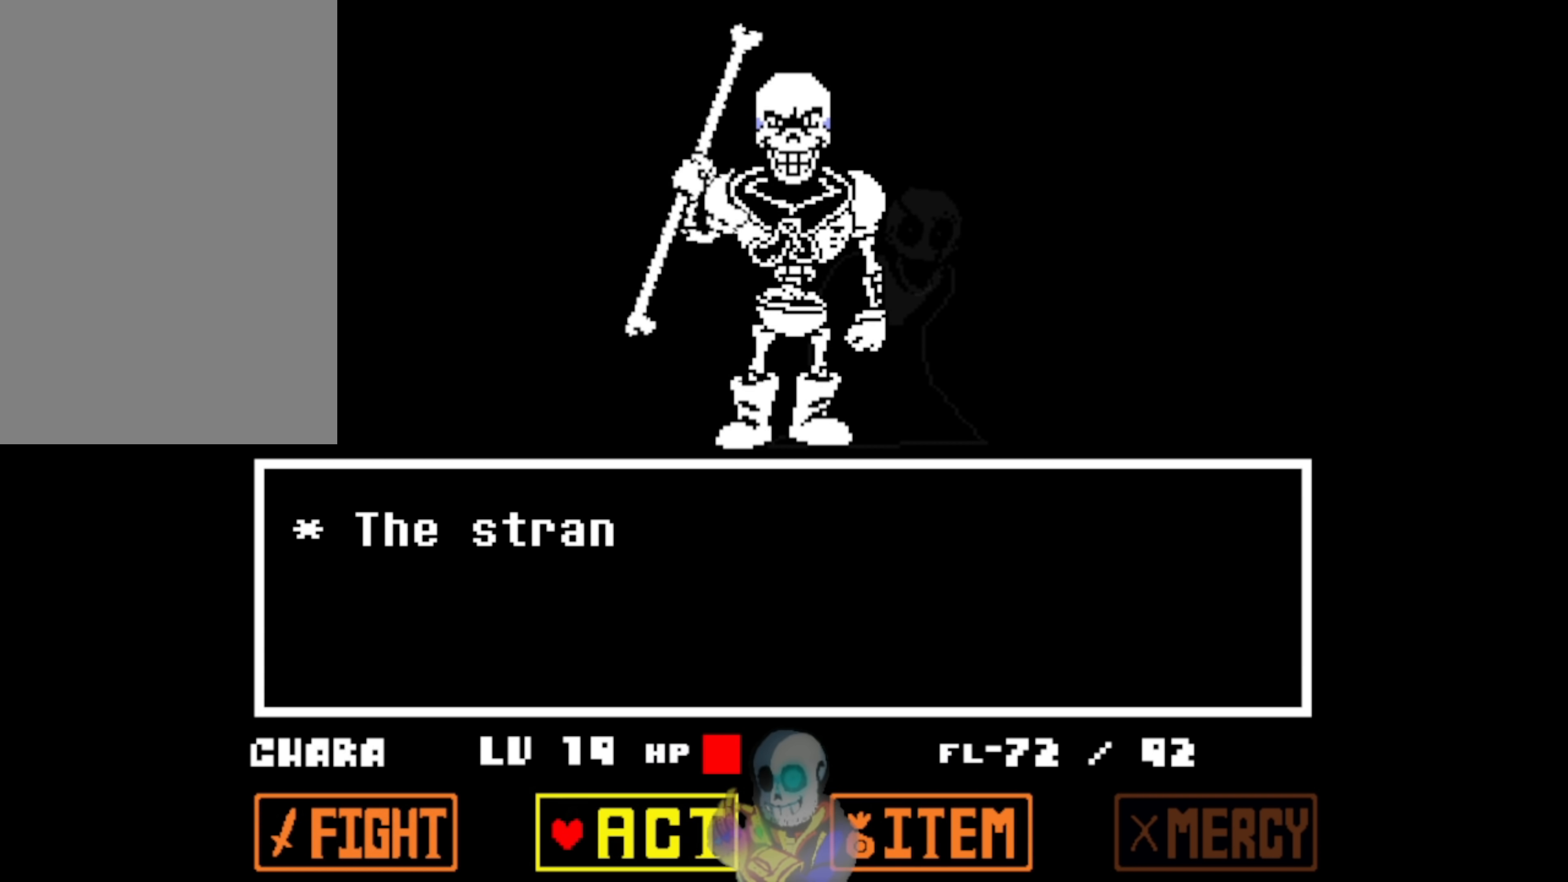
{"keys": ["z"], "events": [[183, "z", "down"], [350, "left", "up"]]}
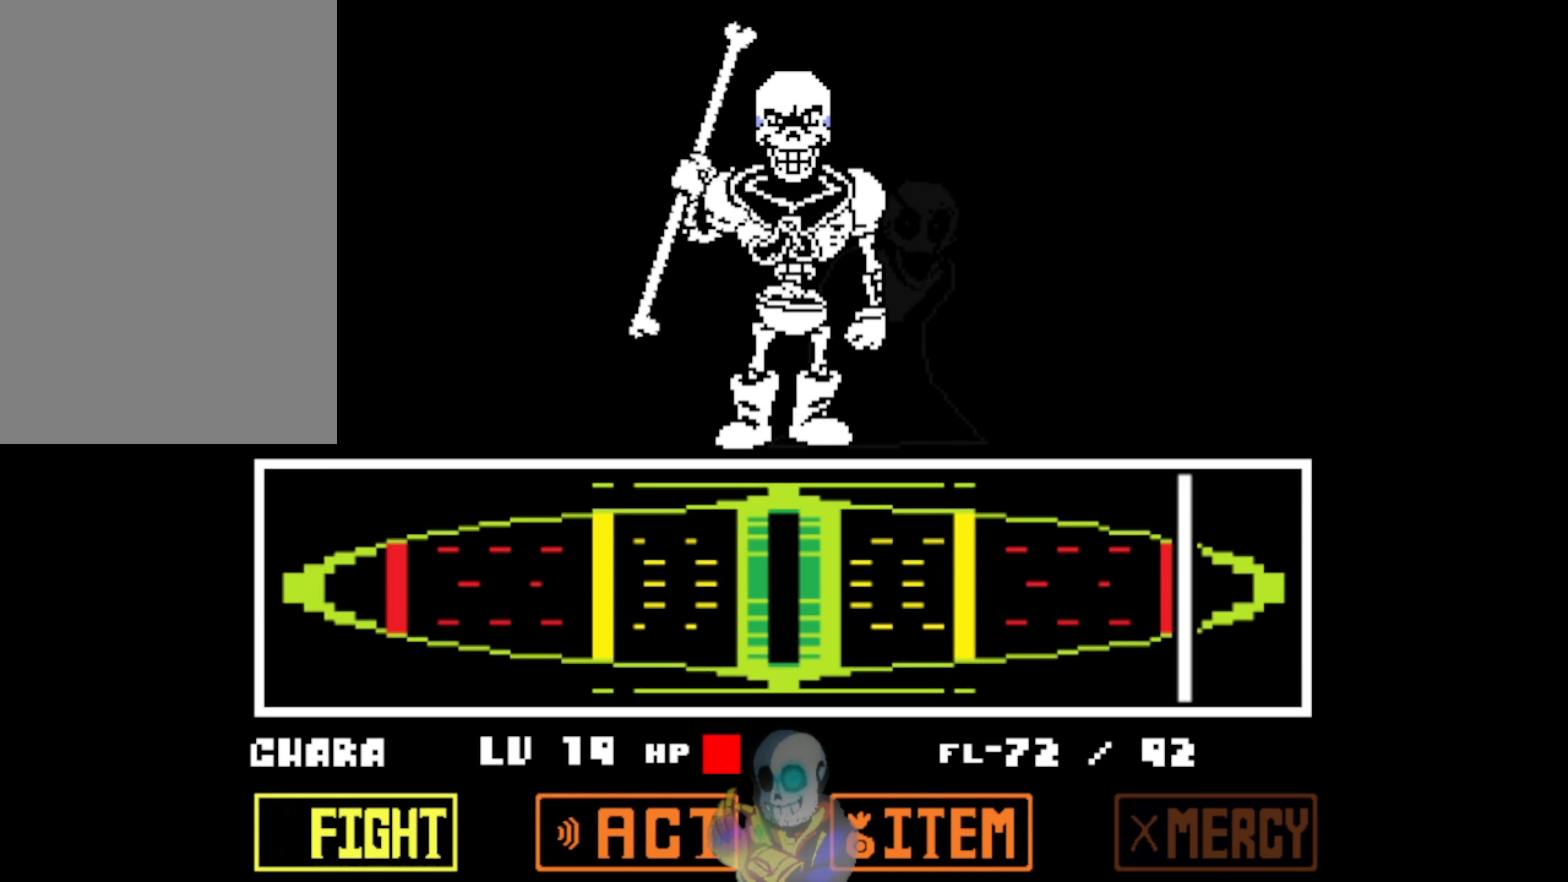
{"keys": [], "events": [[216, "z", "up"]]}
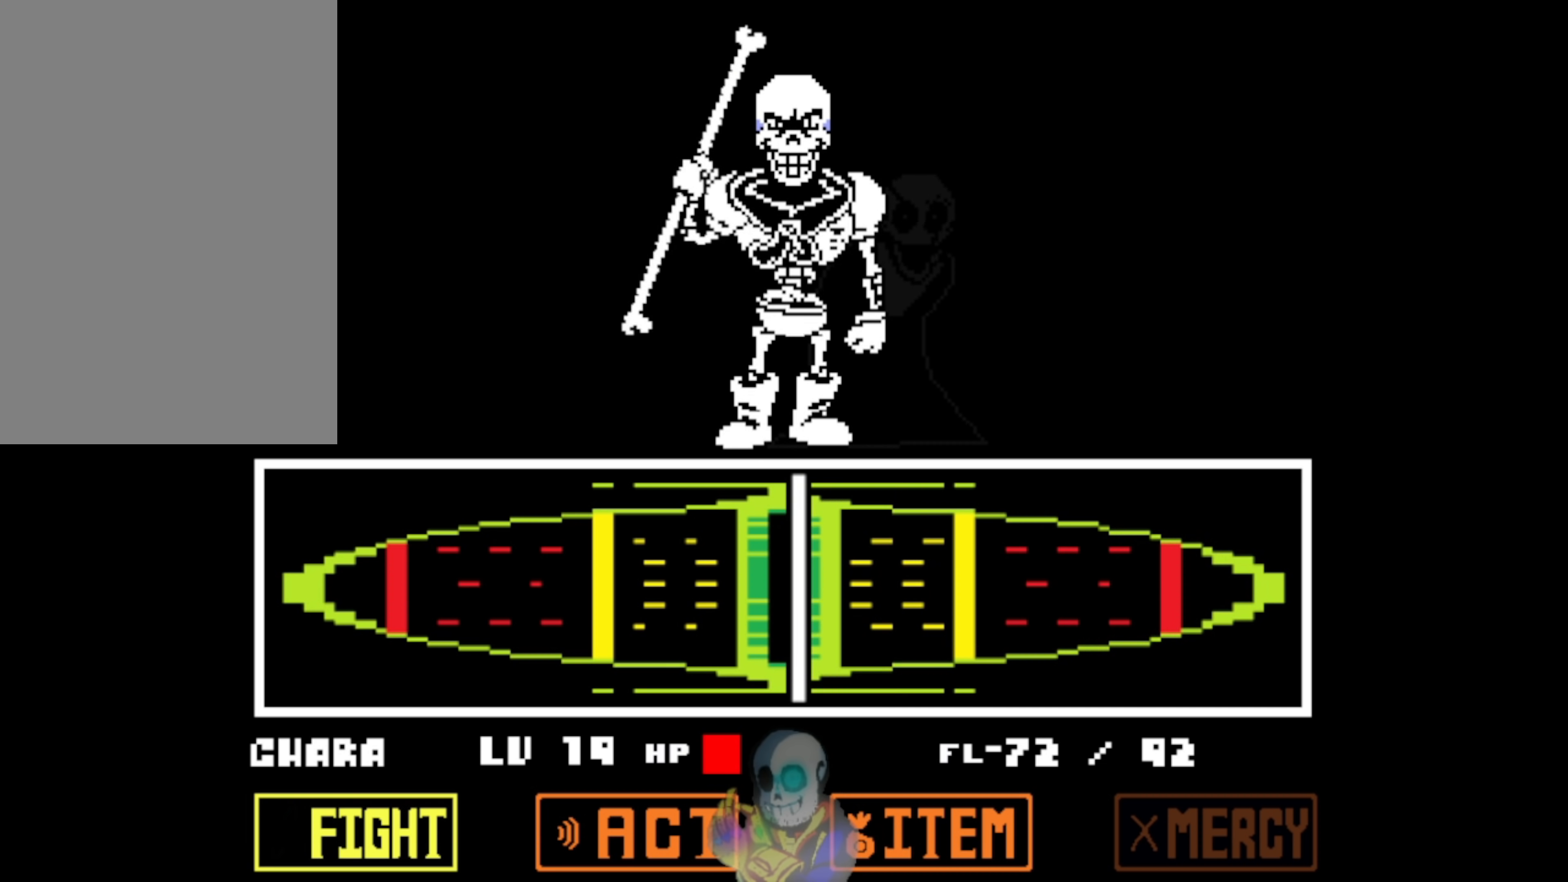
{"keys": [], "events": [[16, "z", "down"], [383, "z", "up"]]}